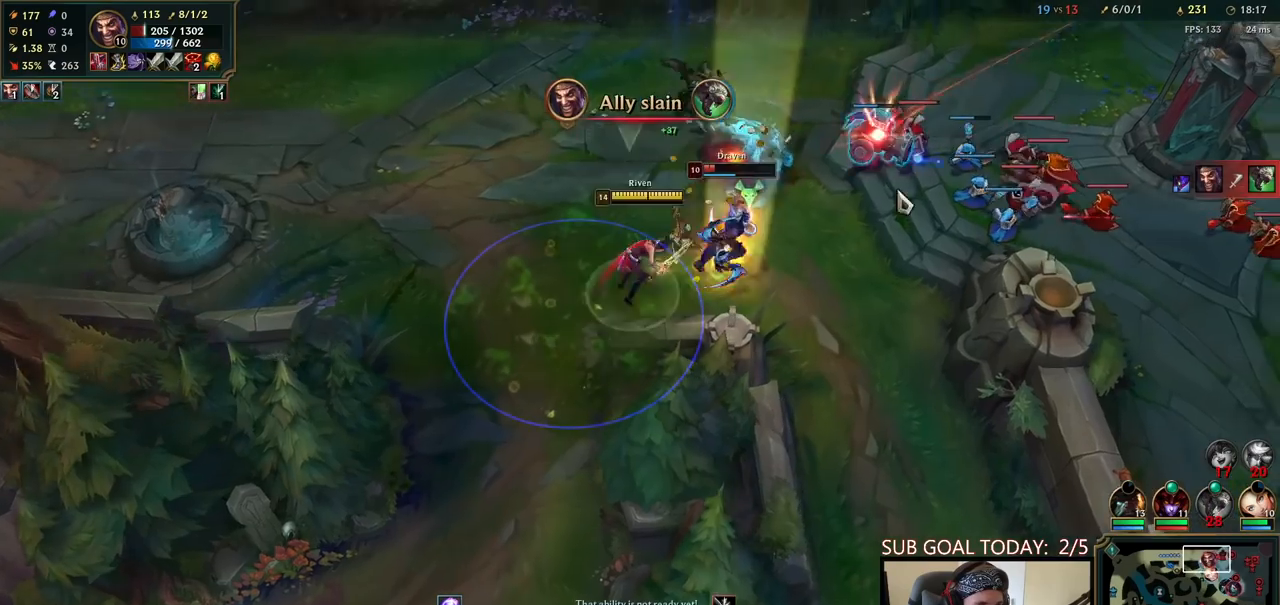
Gameplay with keyboard and mouse; each line is a JSON object with the keys and mouse buttons held at the frame after it. "events" lists presses ("down") and releases ("up") of "a", "ctrl", "d", "e", "f", "q", "r", "s", "shift", "space", "tab", "w", "mouse_left", "mouse_wheel", "mouse_right", "mouse_mb4" and "mouse_mb5" between this image and that frame as [ms after this image, input, new state], when the widget could be followed in between. "mouse_left", "mouse_wheel", "mouse_right", "mouse_mb4", "mouse_mb5" = the "left", "wheel", "right", "mb4", "mb5" buttons of the "mouse" list. No other keys are recorded. "wheel" means that the mouse wheel is clicked or scrolled. Mouse movement is not recorded.
{"keys": ["space"], "mouse": ["left"], "events": [[33, "q", "up"], [117, "mouse_right", "up"], [200, "mouse_right", "down"], [283, "mouse_right", "up"], [383, "mouse_left", "down"]]}
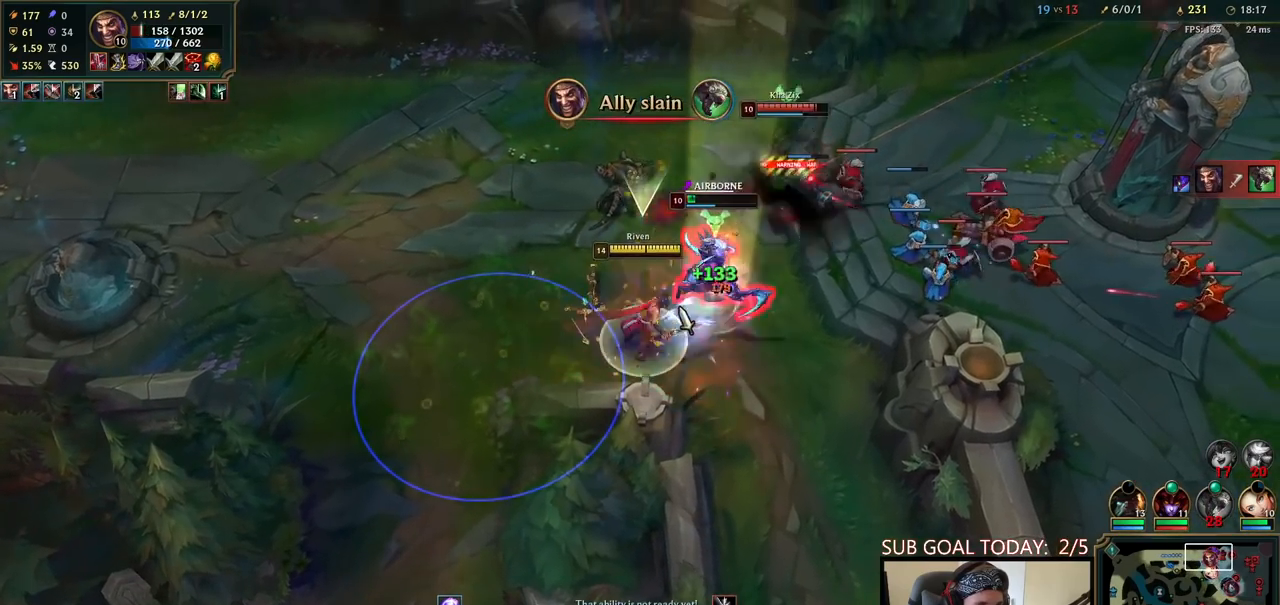
{"keys": ["space"], "mouse": [], "events": [[33, "mouse_left", "up"], [367, "mouse_right", "down"], [500, "mouse_right", "up"]]}
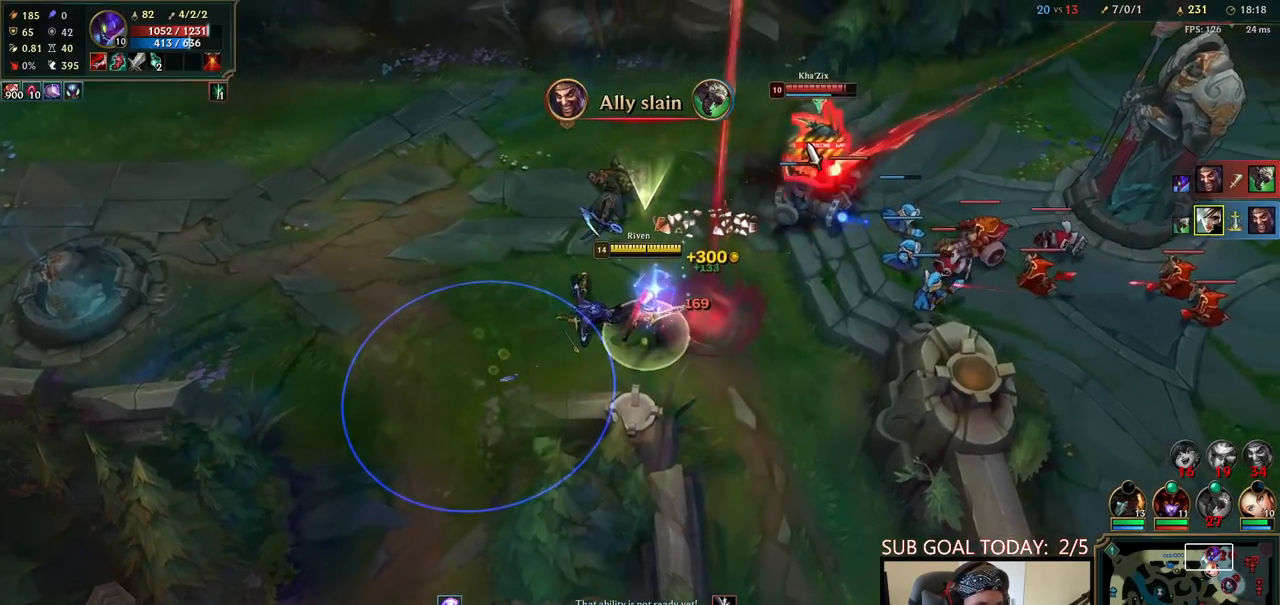
{"keys": ["space"], "mouse": [], "events": []}
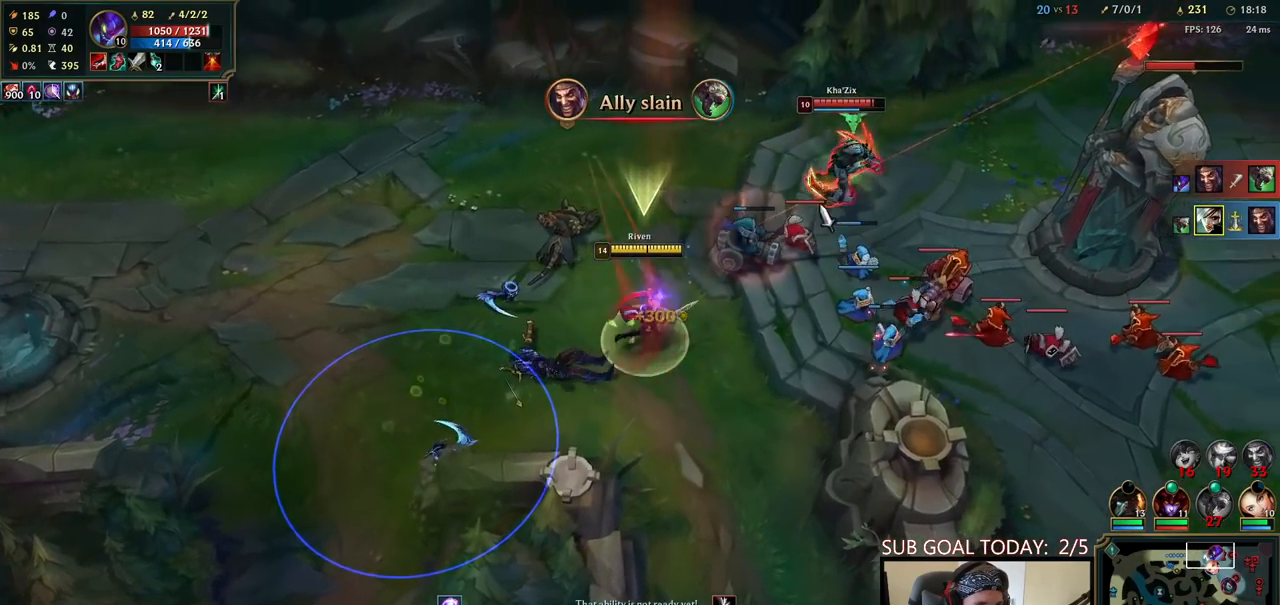
{"keys": ["space"], "mouse": [], "events": [[83, "mouse_right", "down"], [217, "mouse_right", "up"], [283, "mouse_right", "down"], [483, "mouse_right", "up"]]}
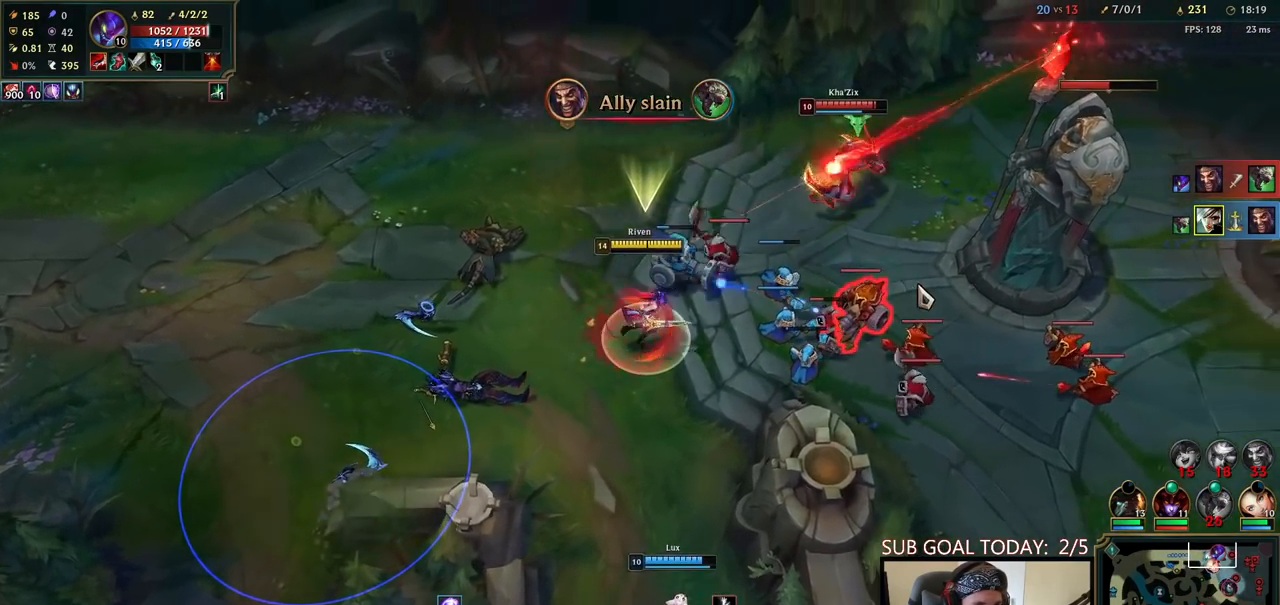
{"keys": ["space"], "mouse": [], "events": []}
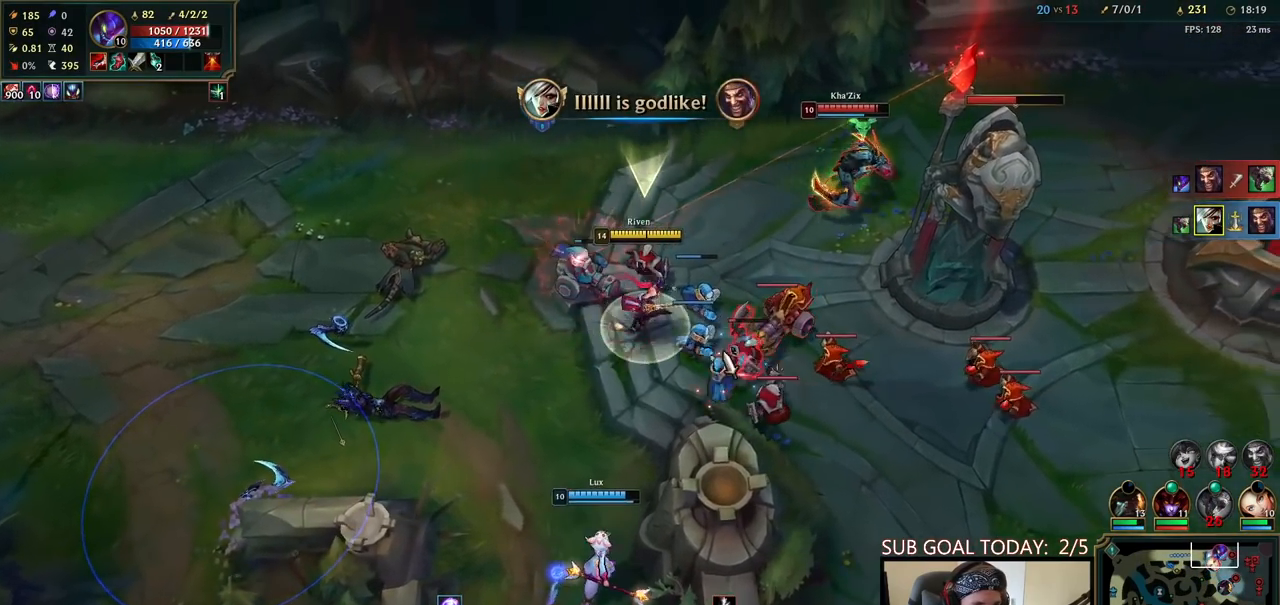
{"keys": ["space"], "mouse": ["right"], "events": [[133, "mouse_left", "down"], [250, "mouse_left", "up"], [383, "mouse_right", "down"]]}
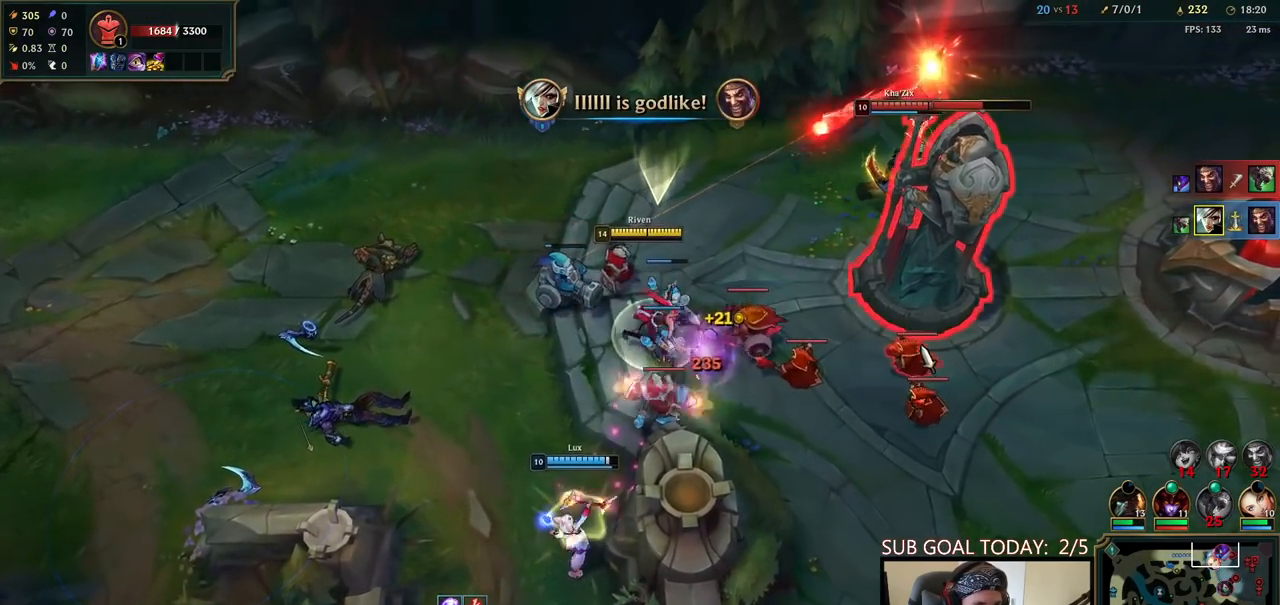
{"keys": ["e", "space"], "mouse": ["right"], "events": [[17, "mouse_right", "up"], [450, "mouse_right", "down"], [483, "e", "down"]]}
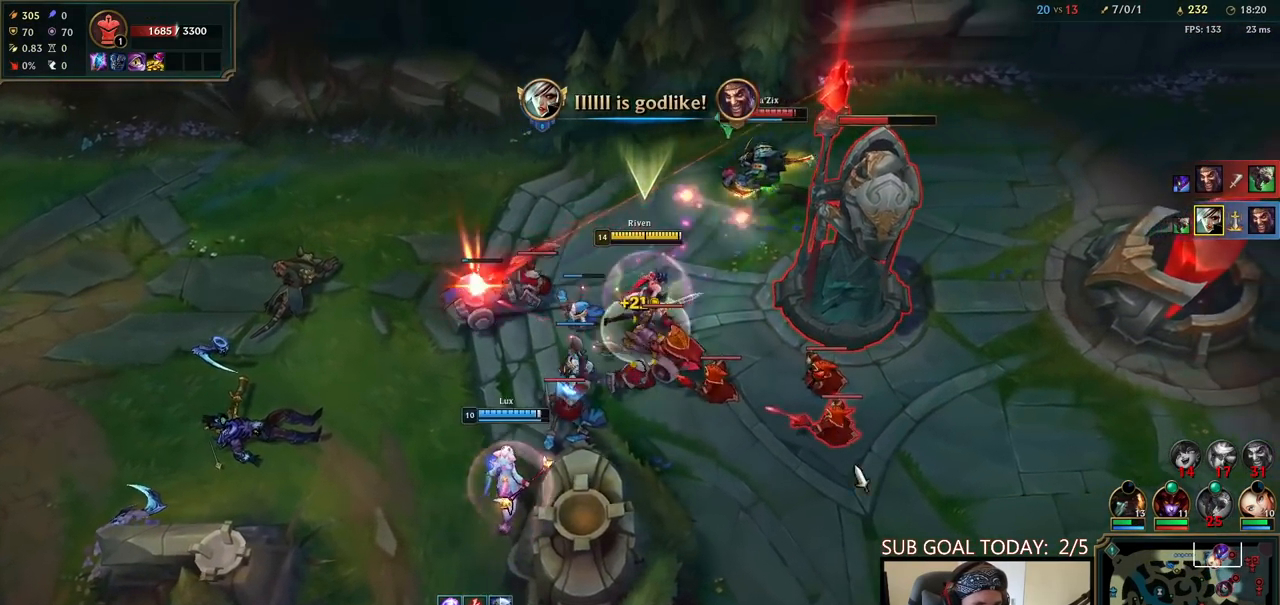
{"keys": ["space"], "mouse": [], "events": [[83, "e", "up"], [83, "mouse_right", "up"], [133, "mouse_right", "down"], [267, "mouse_right", "up"], [300, "w", "down"], [333, "w", "up"], [367, "mouse_right", "down"], [417, "w", "down"], [467, "mouse_right", "up"], [500, "w", "up"]]}
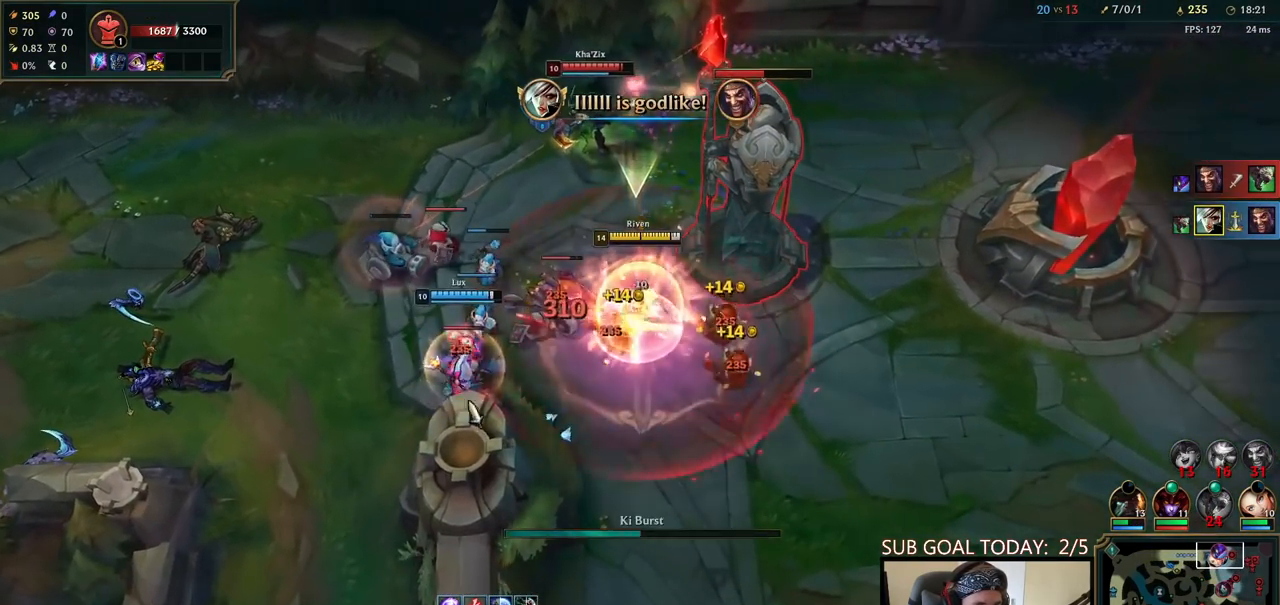
{"keys": ["q"], "mouse": [], "events": [[50, "mouse_right", "down"], [83, "w", "down"], [167, "mouse_right", "up"], [217, "w", "up"], [250, "mouse_left", "down"], [317, "space", "up"], [367, "mouse_left", "up"], [483, "q", "down"]]}
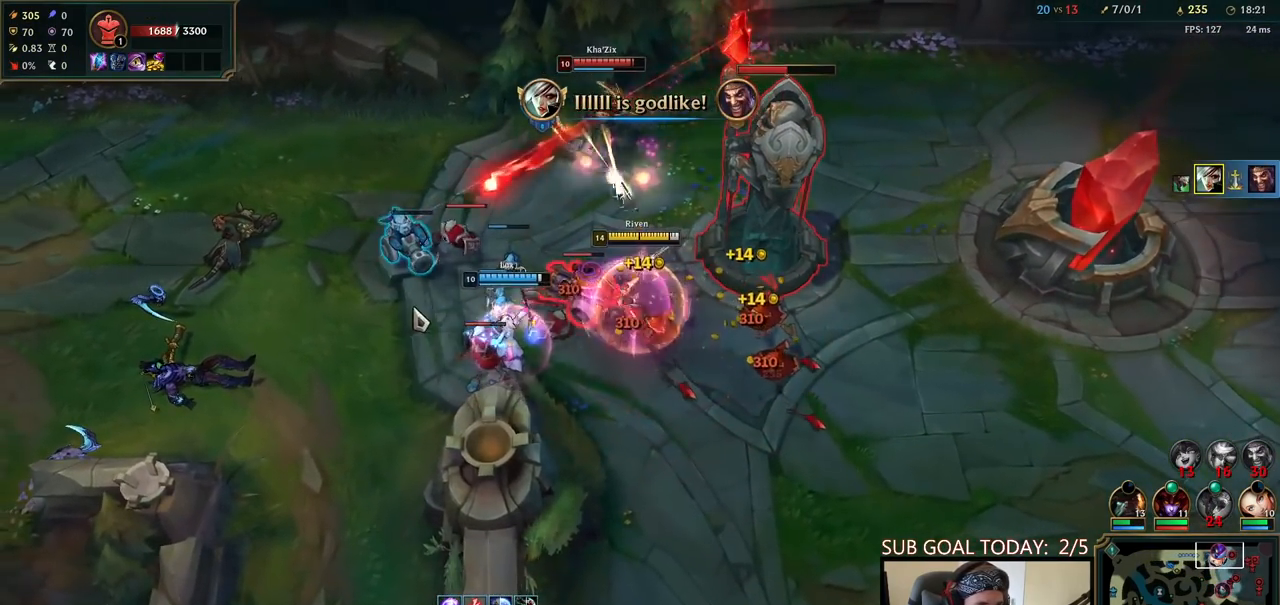
{"keys": ["space"], "mouse": [], "events": [[50, "q", "up"], [50, "space", "down"], [100, "q", "down"], [167, "mouse_right", "down"], [200, "q", "up"], [250, "mouse_right", "up"], [317, "mouse_right", "down"], [433, "mouse_right", "up"]]}
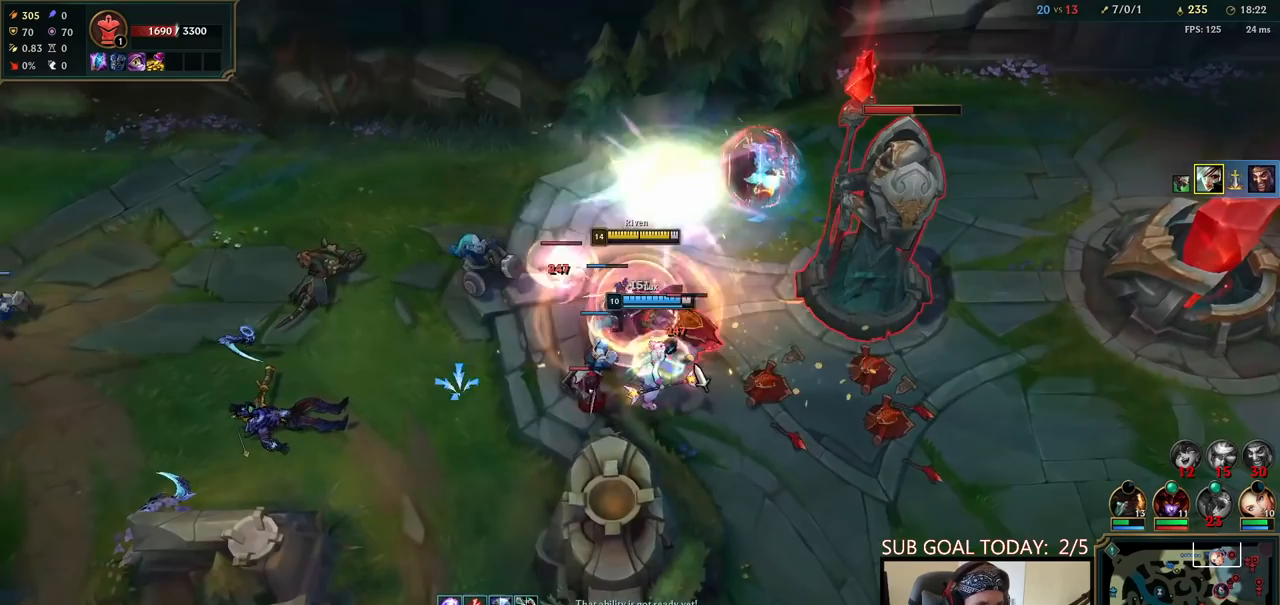
{"keys": ["q", "space"], "mouse": [], "events": [[50, "mouse_left", "down"], [167, "mouse_left", "up"], [183, "space", "up"], [317, "q", "down"], [367, "space", "down"], [383, "q", "up"], [450, "q", "down"]]}
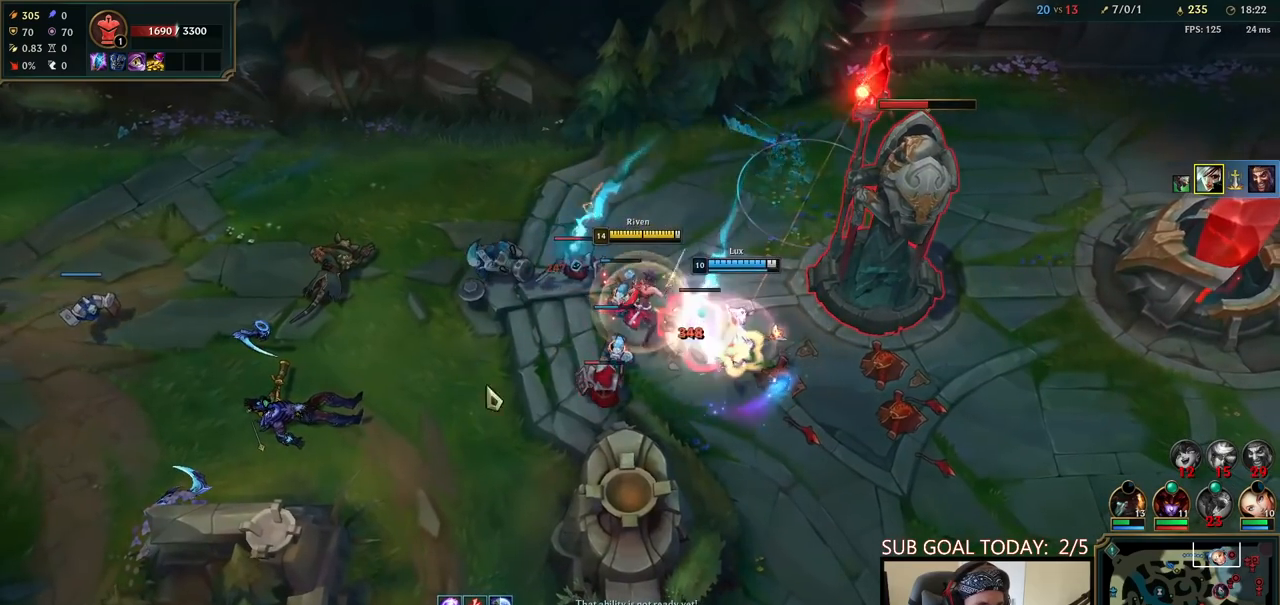
{"keys": ["space"], "mouse": ["left"], "events": [[33, "mouse_right", "down"], [33, "q", "up"], [150, "mouse_right", "up"], [433, "mouse_left", "down"]]}
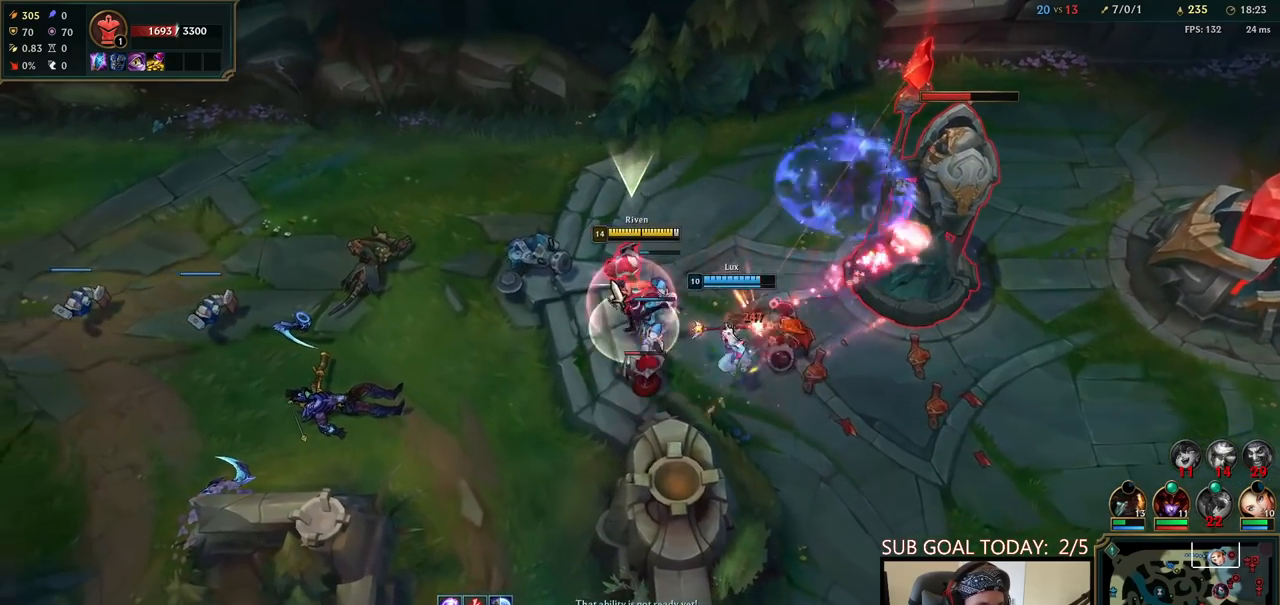
{"keys": [], "mouse": [], "events": [[50, "mouse_left", "up"], [183, "mouse_right", "down"], [283, "mouse_right", "up"], [383, "mouse_right", "down"], [467, "mouse_right", "up"], [500, "space", "up"]]}
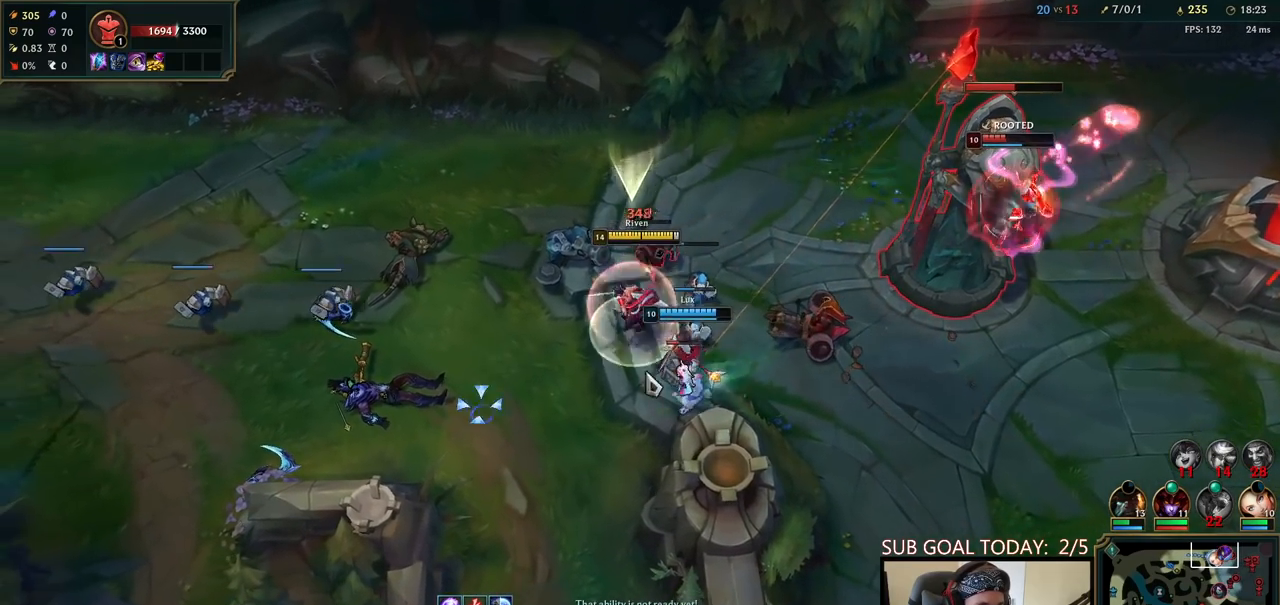
{"keys": ["space"], "mouse": [], "events": [[33, "mouse_left", "down"], [83, "q", "down"], [133, "space", "down"], [167, "q", "up"], [183, "mouse_left", "up"], [233, "q", "down"], [333, "q", "up"], [350, "mouse_right", "down"], [400, "q", "down"], [500, "mouse_right", "up"], [500, "q", "up"]]}
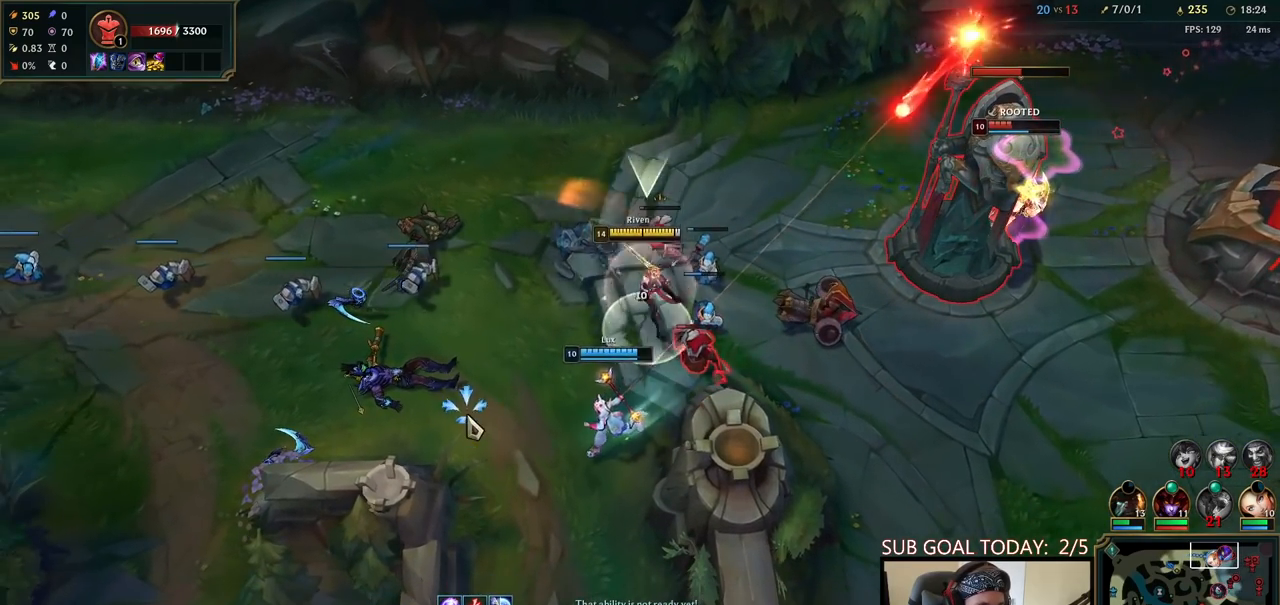
{"keys": ["space"], "mouse": ["left"], "events": [[183, "mouse_right", "down"], [283, "mouse_right", "up"], [350, "mouse_left", "down"], [433, "mouse_left", "up"], [467, "mouse_left", "down"]]}
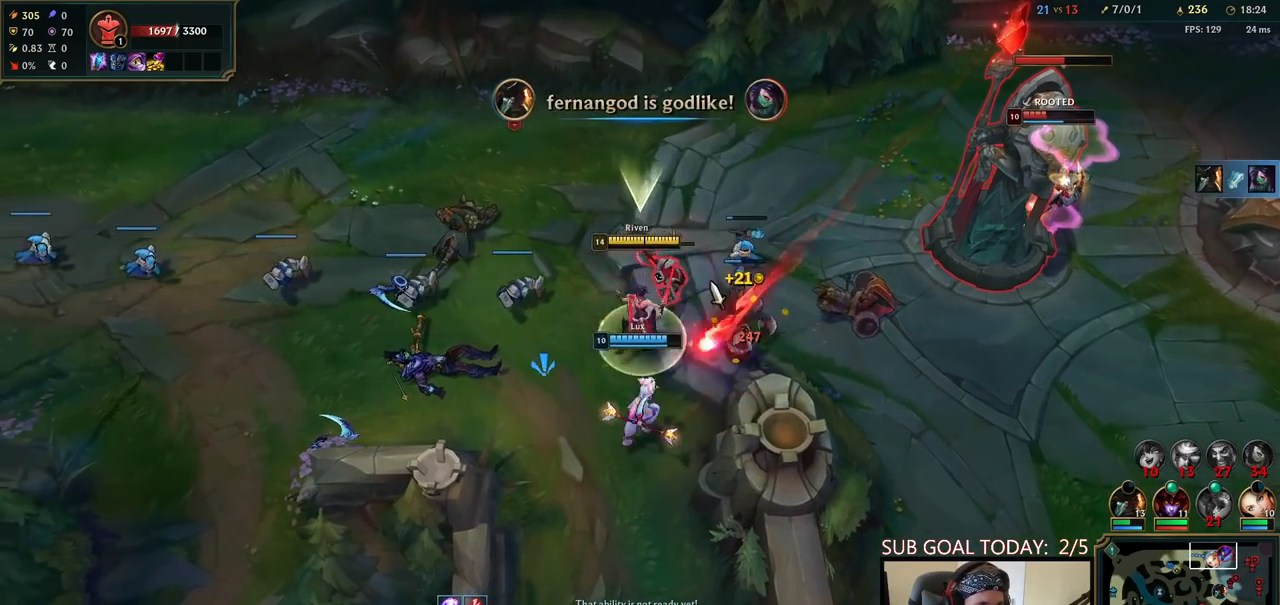
{"keys": ["e", "space"], "mouse": [], "events": [[83, "mouse_left", "up"], [117, "space", "up"], [183, "mouse_right", "down"], [283, "mouse_right", "up"], [317, "space", "down"], [383, "mouse_right", "down"], [483, "e", "down"], [483, "mouse_right", "up"]]}
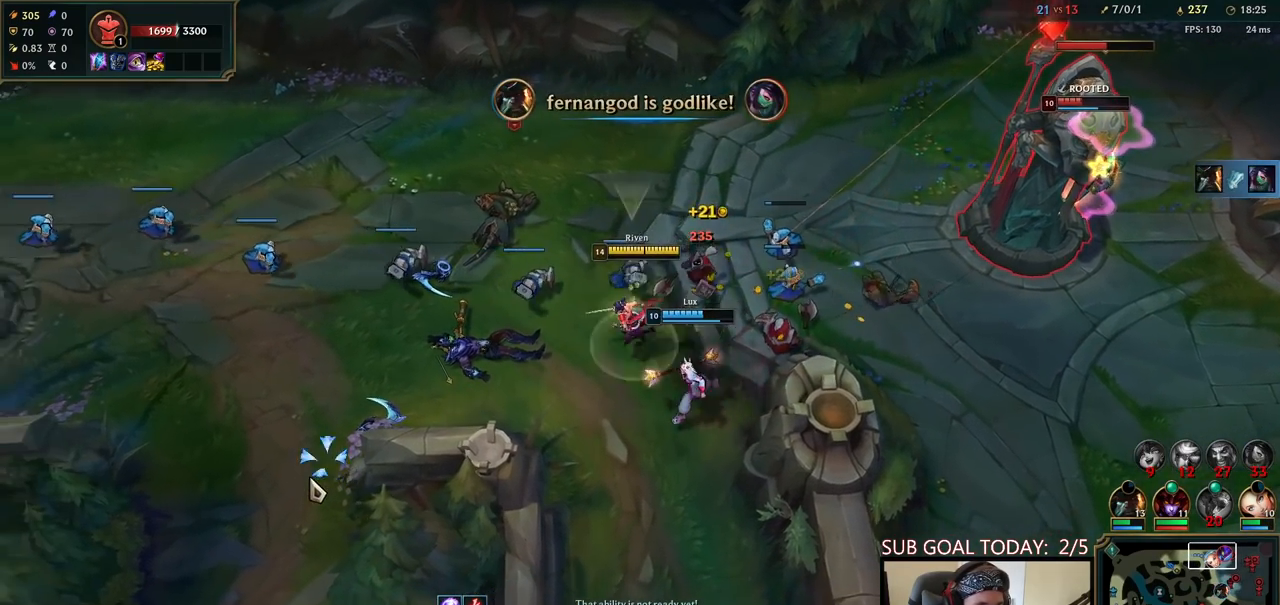
{"keys": [], "mouse": ["right"], "events": [[67, "e", "up"], [67, "mouse_right", "down"], [150, "e", "down"], [183, "mouse_right", "up"], [233, "e", "up"], [250, "mouse_right", "down"], [267, "space", "up"], [350, "mouse_right", "up"], [433, "mouse_right", "down"]]}
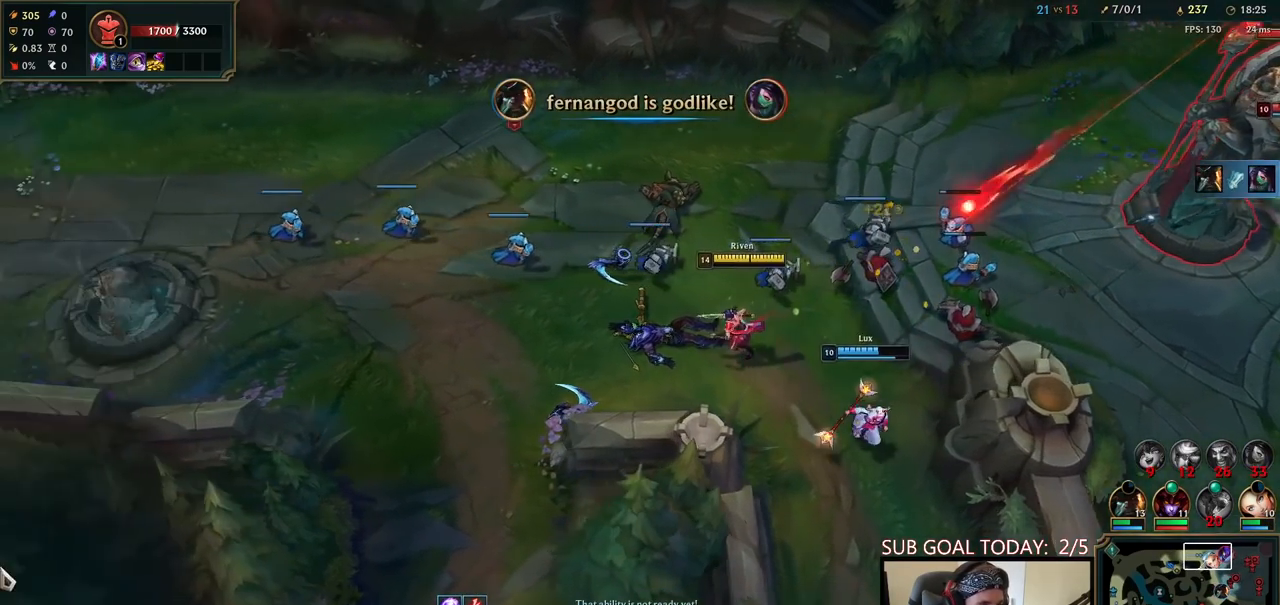
{"keys": [], "mouse": [], "events": [[33, "mouse_right", "up"], [100, "mouse_right", "down"], [200, "mouse_right", "up"]]}
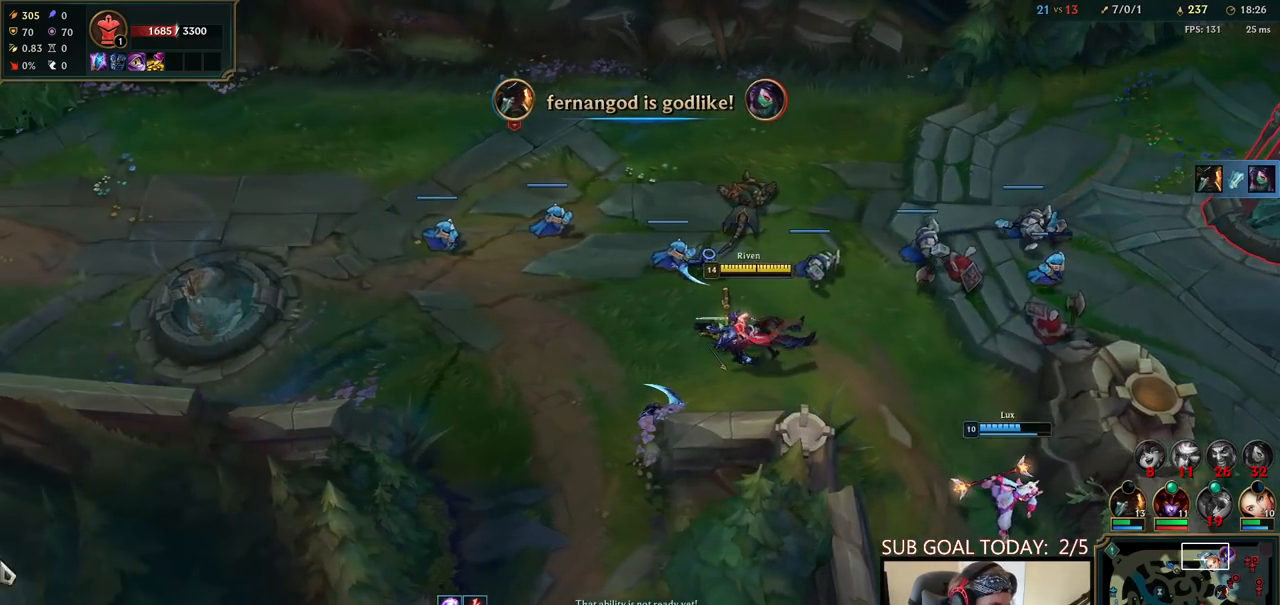
{"keys": [], "mouse": [], "events": [[33, "mouse_right", "down"], [150, "mouse_right", "up"], [250, "mouse_right", "down"], [350, "mouse_right", "up"]]}
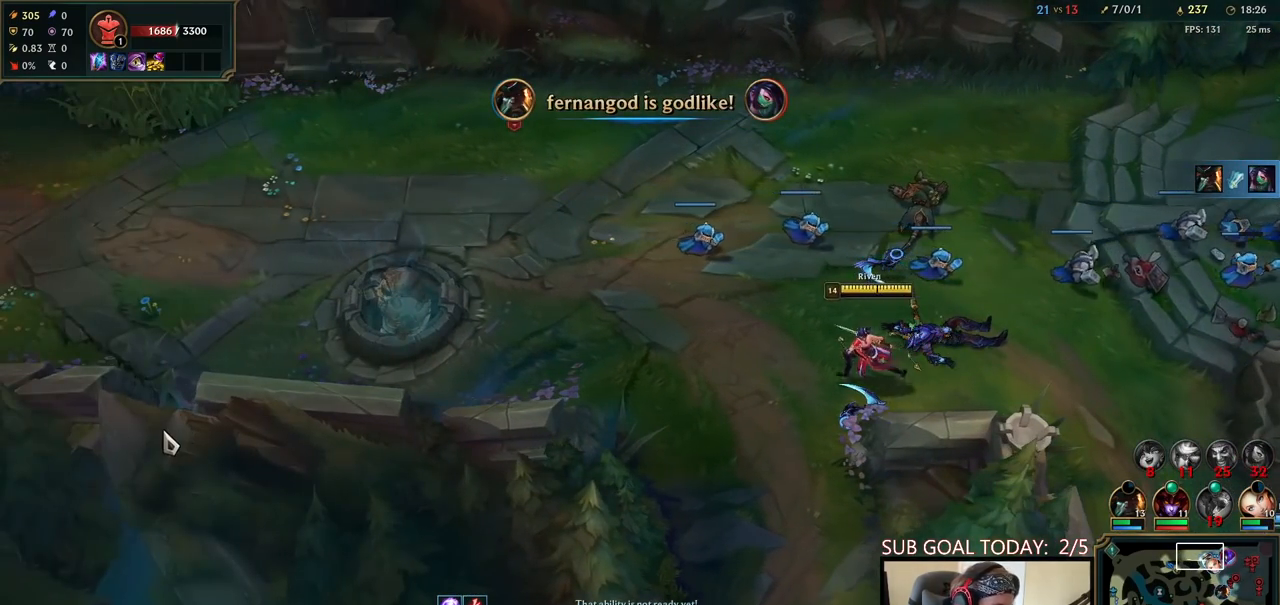
{"keys": [], "mouse": ["right"], "events": [[217, "mouse_right", "down"], [317, "mouse_right", "up"], [417, "mouse_right", "down"]]}
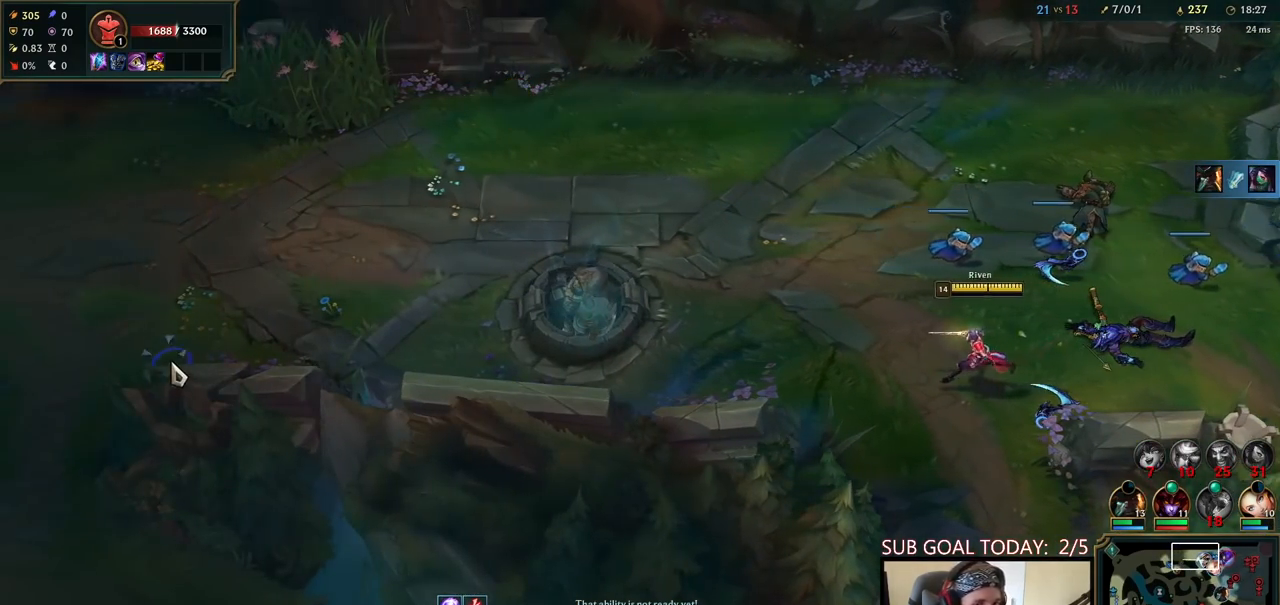
{"keys": [], "mouse": [], "events": [[33, "mouse_right", "up"], [167, "mouse_right", "down"], [183, "e", "down"], [283, "e", "up"], [283, "mouse_right", "up"], [350, "e", "down"], [367, "mouse_right", "down"], [467, "mouse_right", "up"], [500, "e", "up"]]}
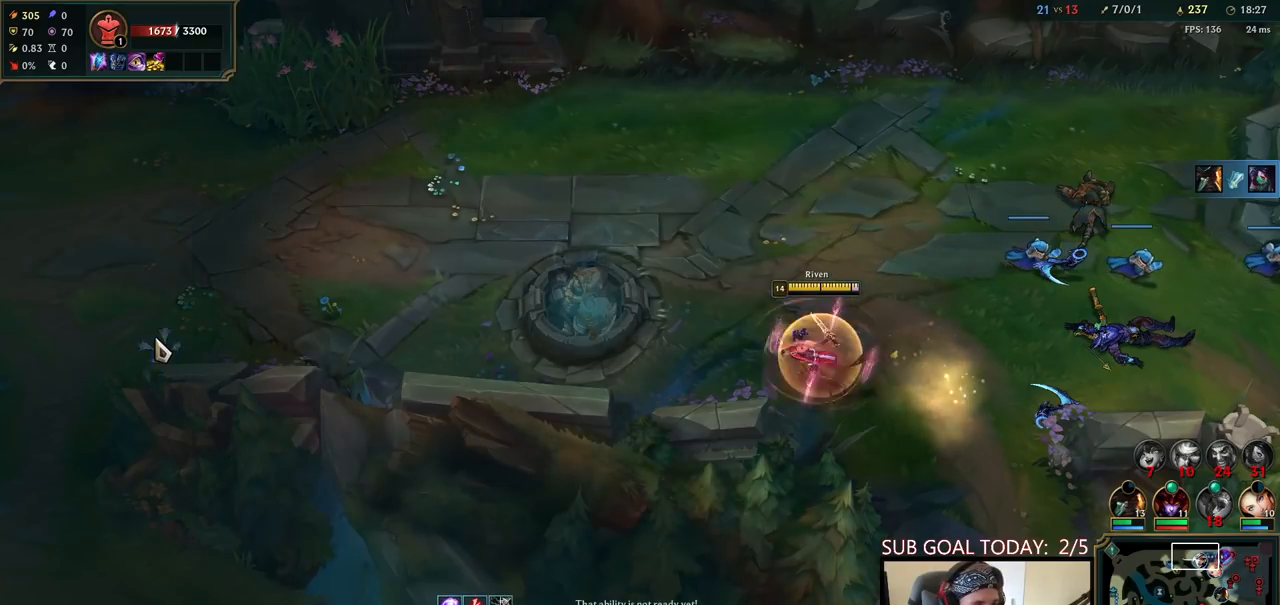
{"keys": [], "mouse": ["right"], "events": [[33, "mouse_right", "down"], [150, "mouse_right", "up"], [500, "mouse_right", "down"]]}
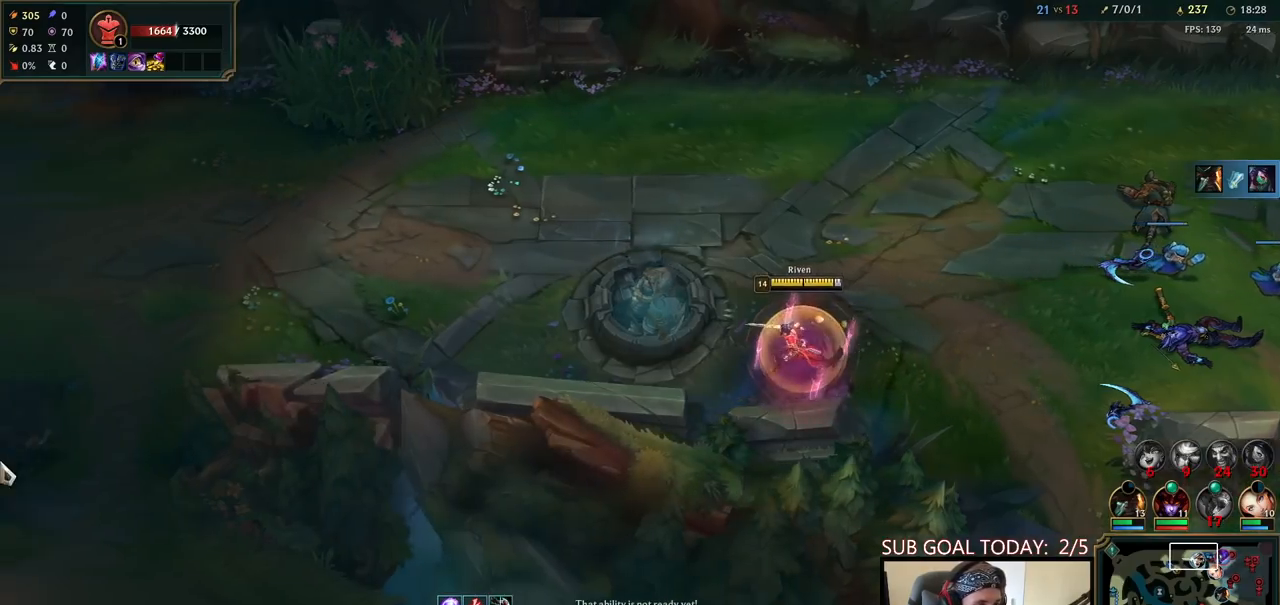
{"keys": ["tab"], "mouse": [], "events": [[50, "tab", "down"], [100, "mouse_right", "up"]]}
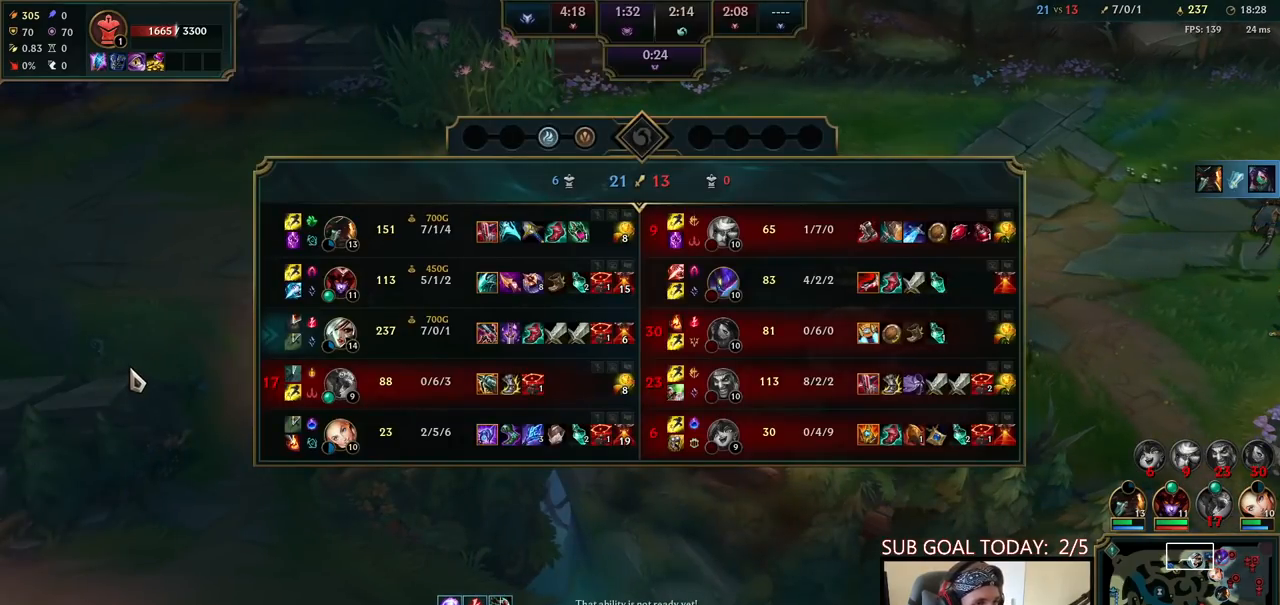
{"keys": ["tab"], "mouse": ["right"], "events": [[467, "mouse_right", "down"]]}
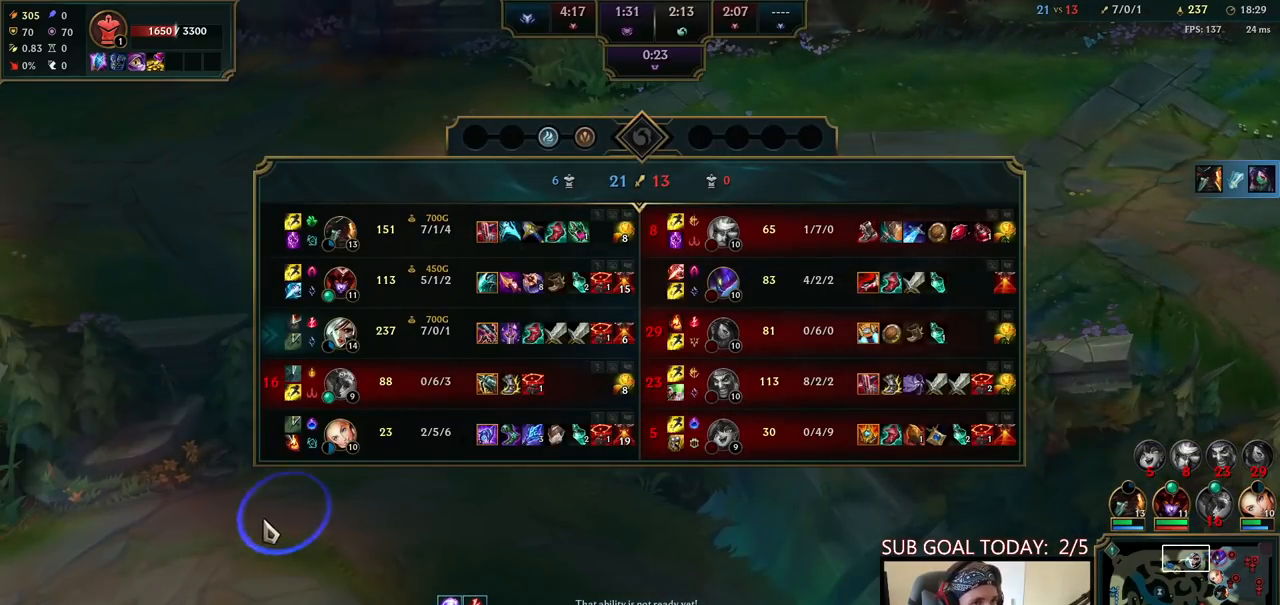
{"keys": ["tab"], "mouse": [], "events": [[100, "mouse_right", "up"], [233, "q", "down"], [300, "q", "up"]]}
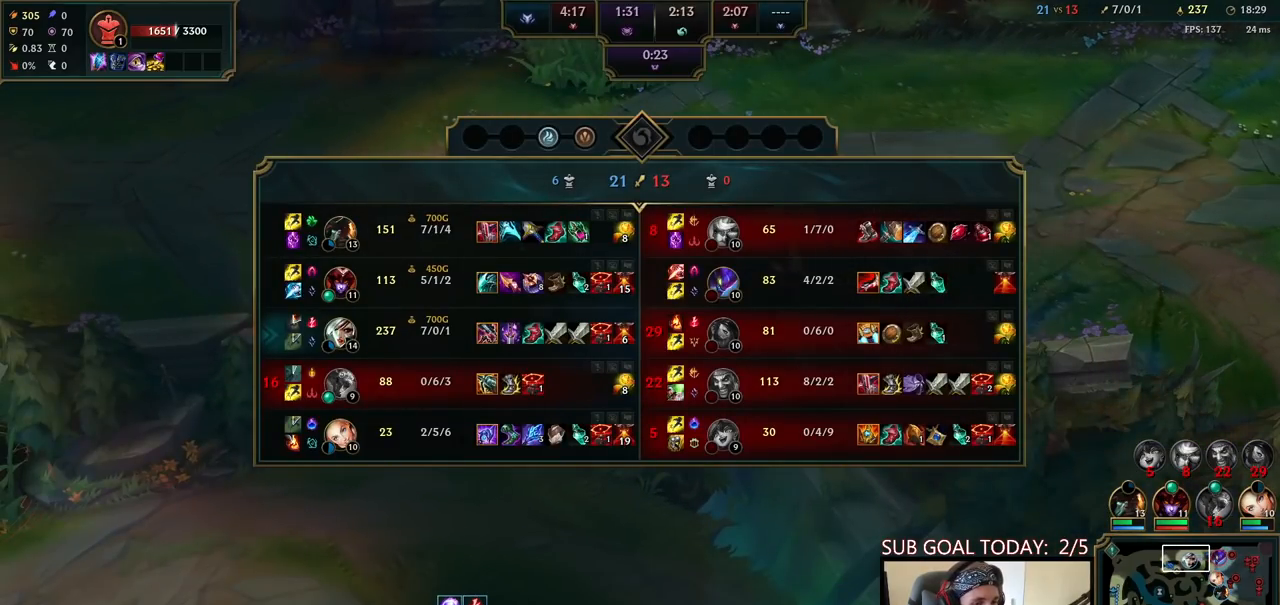
{"keys": ["tab"], "mouse": [], "events": [[283, "mouse_right", "down"], [417, "mouse_right", "up"]]}
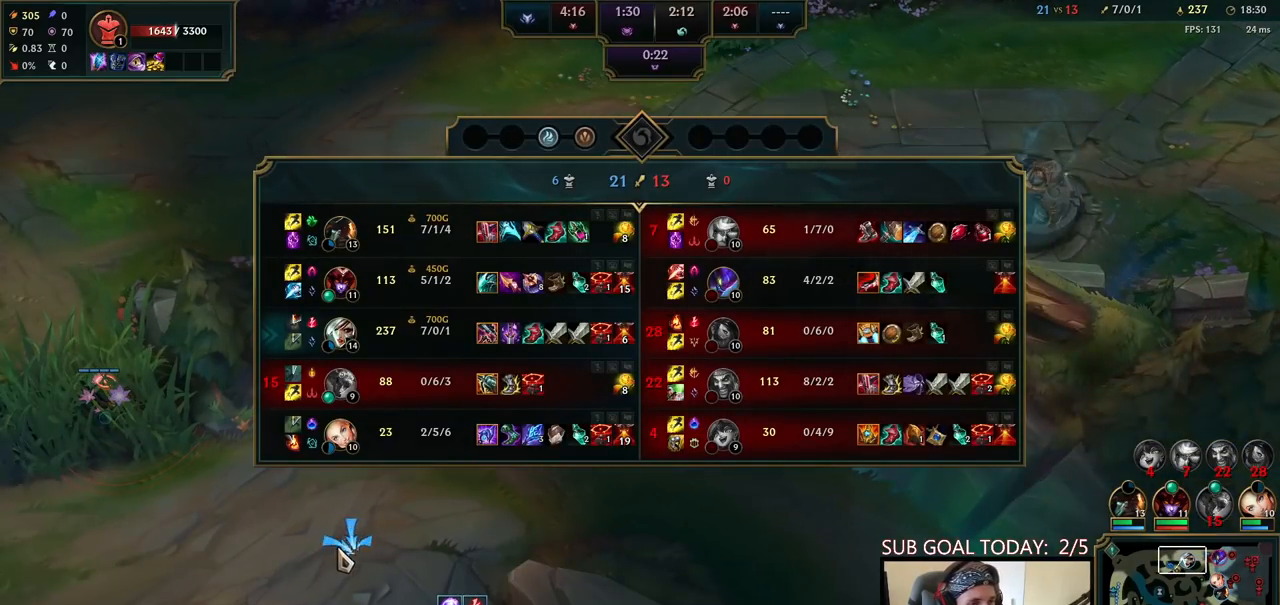
{"keys": ["tab"], "mouse": [], "events": []}
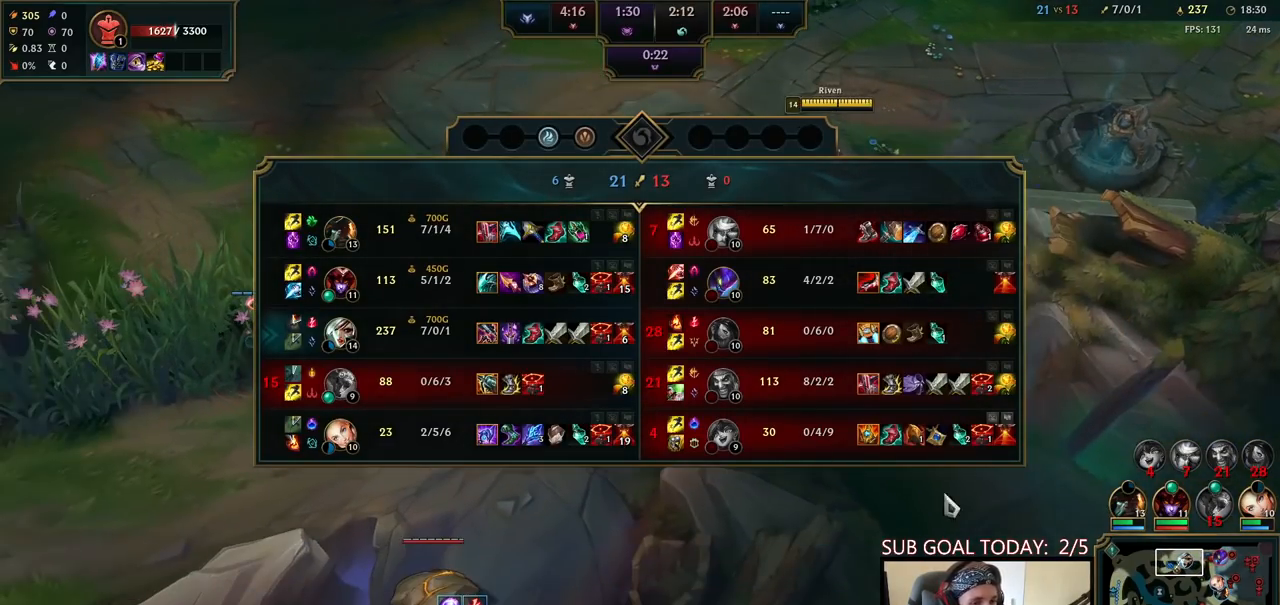
{"keys": [], "mouse": [], "events": [[183, "tab", "up"], [333, "mouse_right", "down"], [417, "mouse_right", "up"]]}
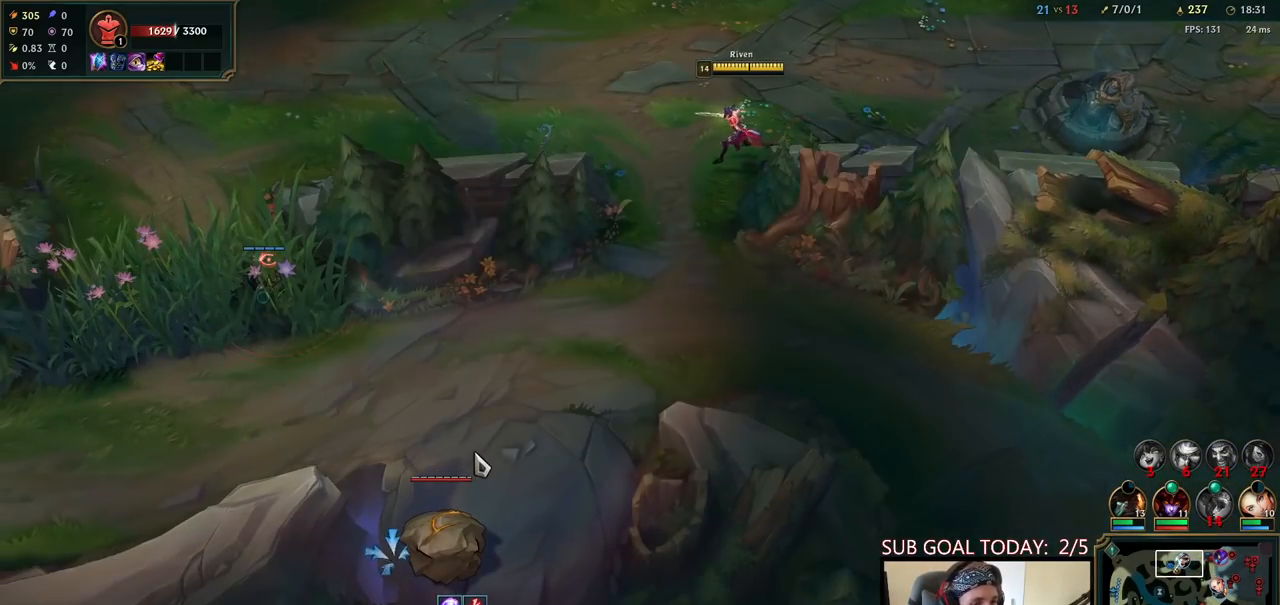
{"keys": [], "mouse": [], "events": []}
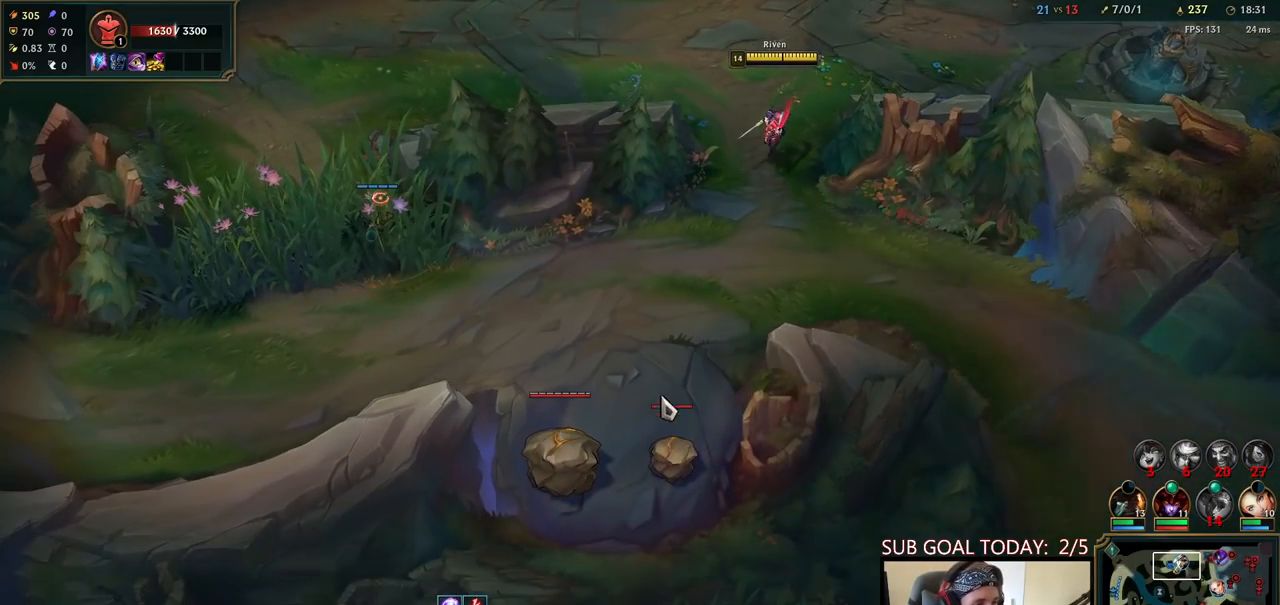
{"keys": [], "mouse": [], "events": [[333, "mouse_right", "down"], [417, "mouse_right", "up"]]}
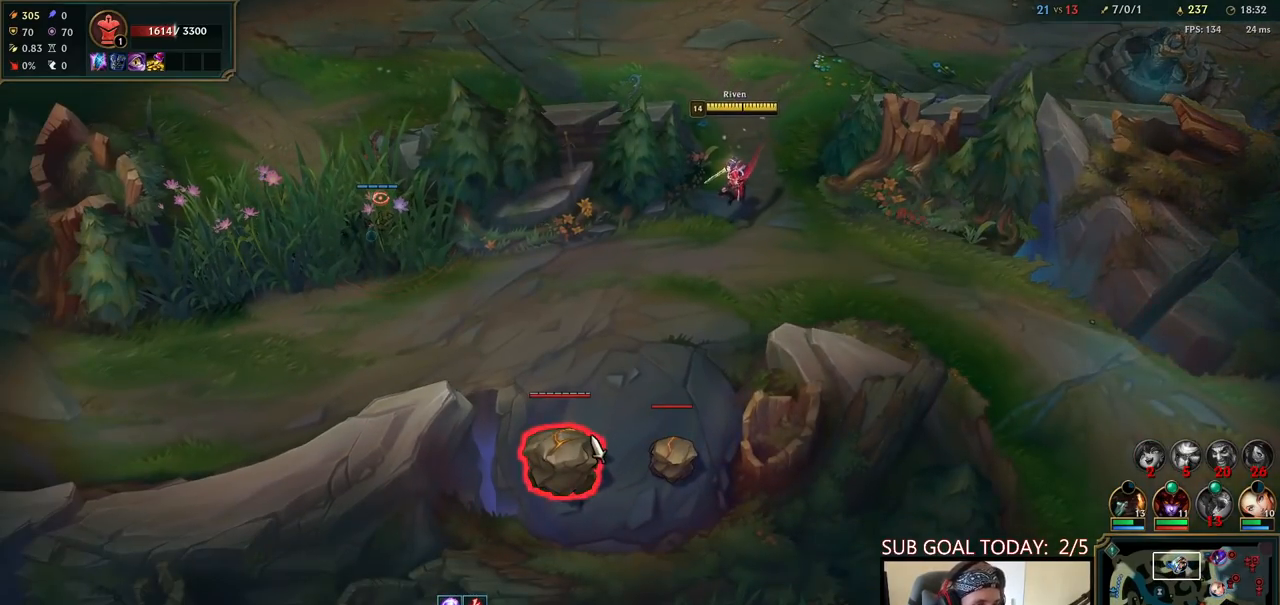
{"keys": [], "mouse": ["right"], "events": [[33, "mouse_right", "down"], [100, "mouse_right", "up"], [450, "mouse_right", "down"]]}